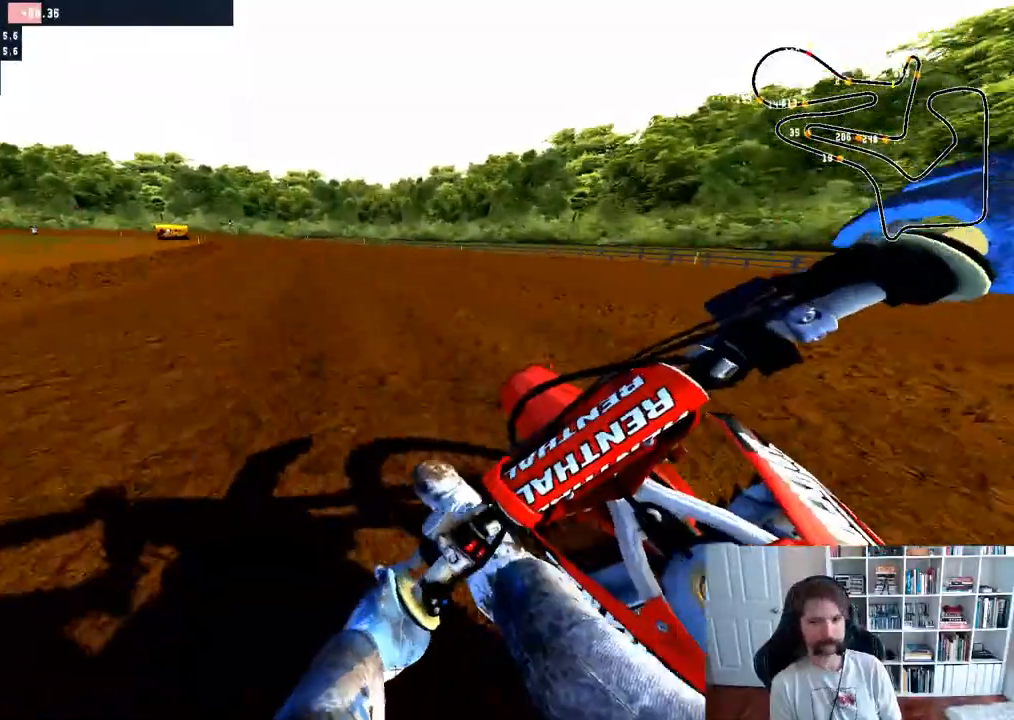
Gameplay with a controller (Xbox layout); each line is a JSON object with the inputs held at the frame after it. "events" lists button and stick changes between this image and that frame as [ms after this image, input, new state], when the widget could be followed in between.
{"buttons": ["R2"], "left_stick": "left", "right_stick": "center", "events": [[383, "left_stick", "center"], [500, "left_stick", "left"]]}
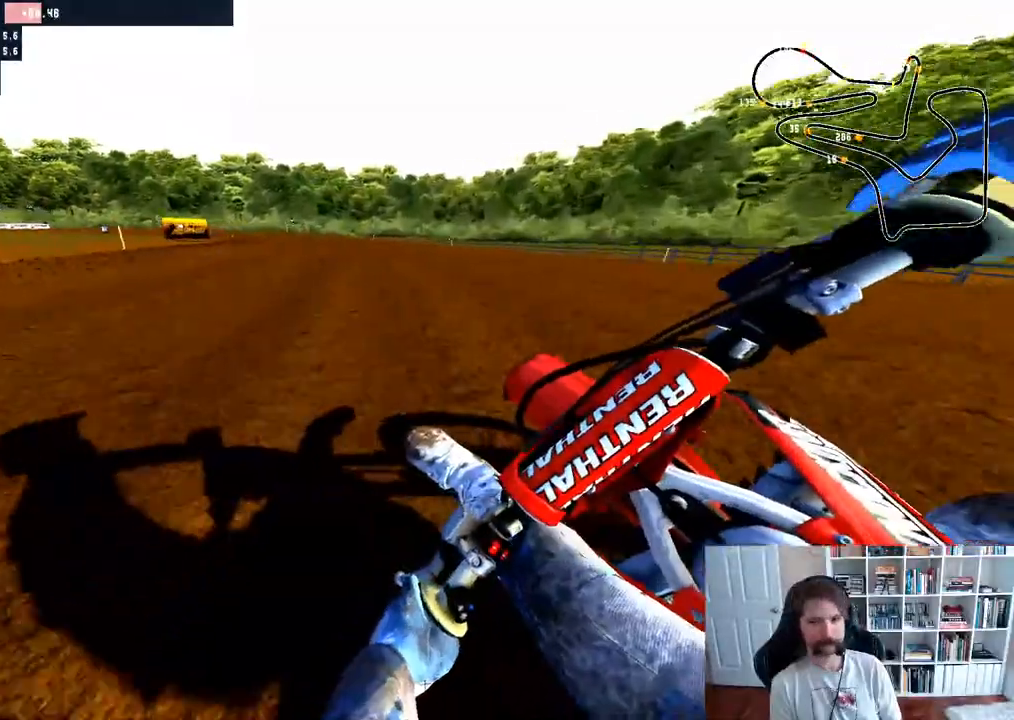
{"buttons": ["R2"], "left_stick": "left", "right_stick": "center", "events": []}
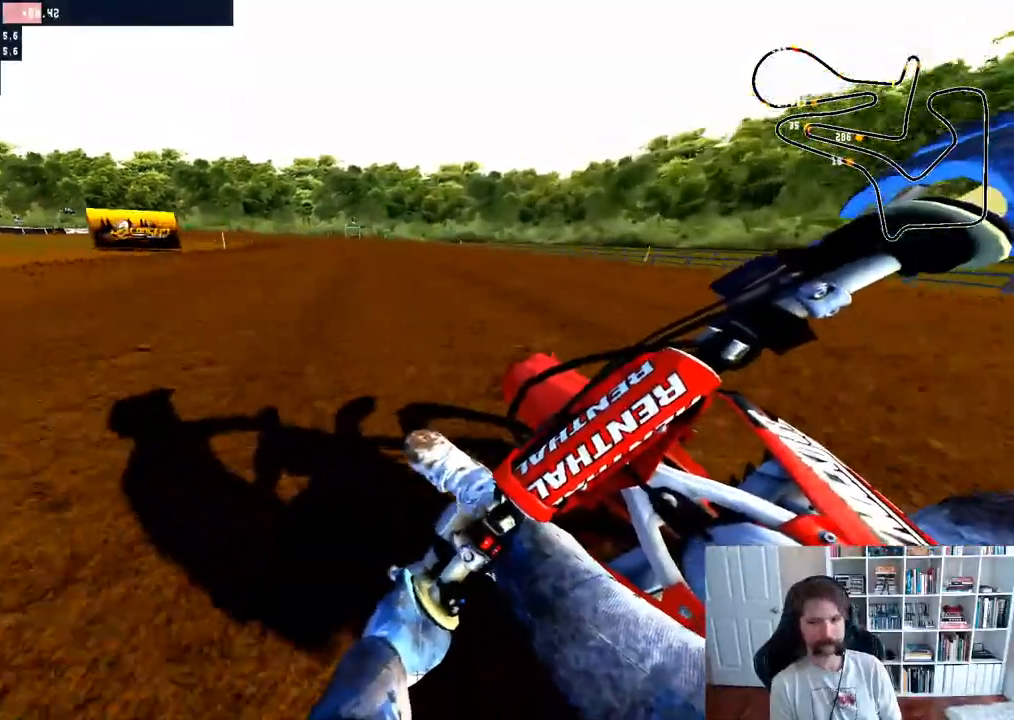
{"buttons": ["R2"], "left_stick": "left", "right_stick": "center", "events": []}
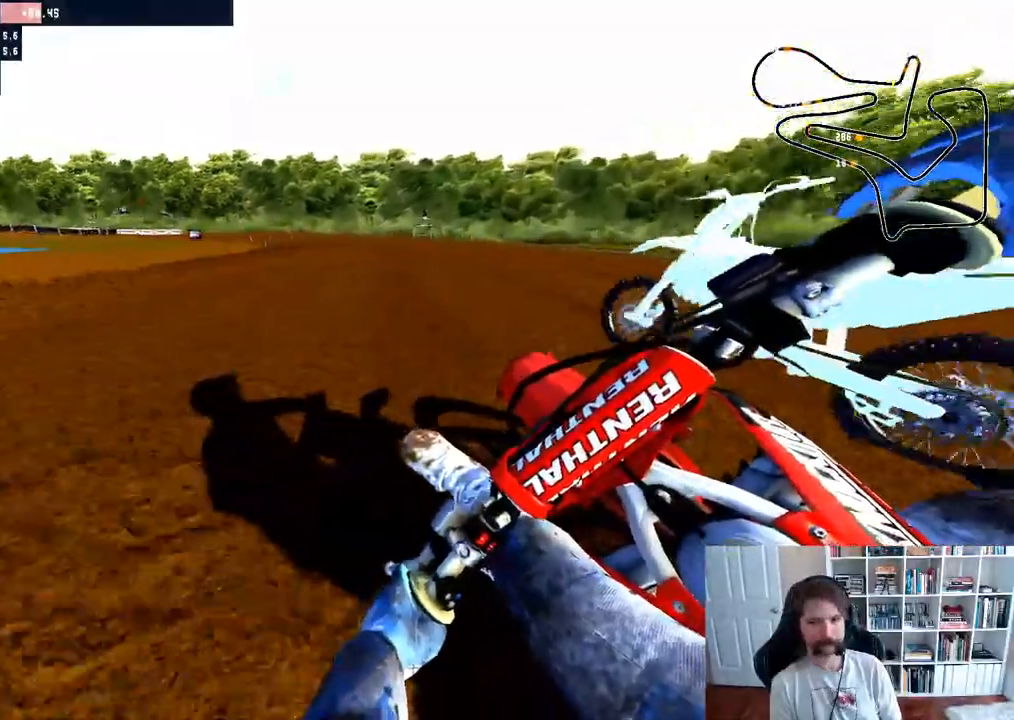
{"buttons": ["R2"], "left_stick": "left", "right_stick": "center", "events": []}
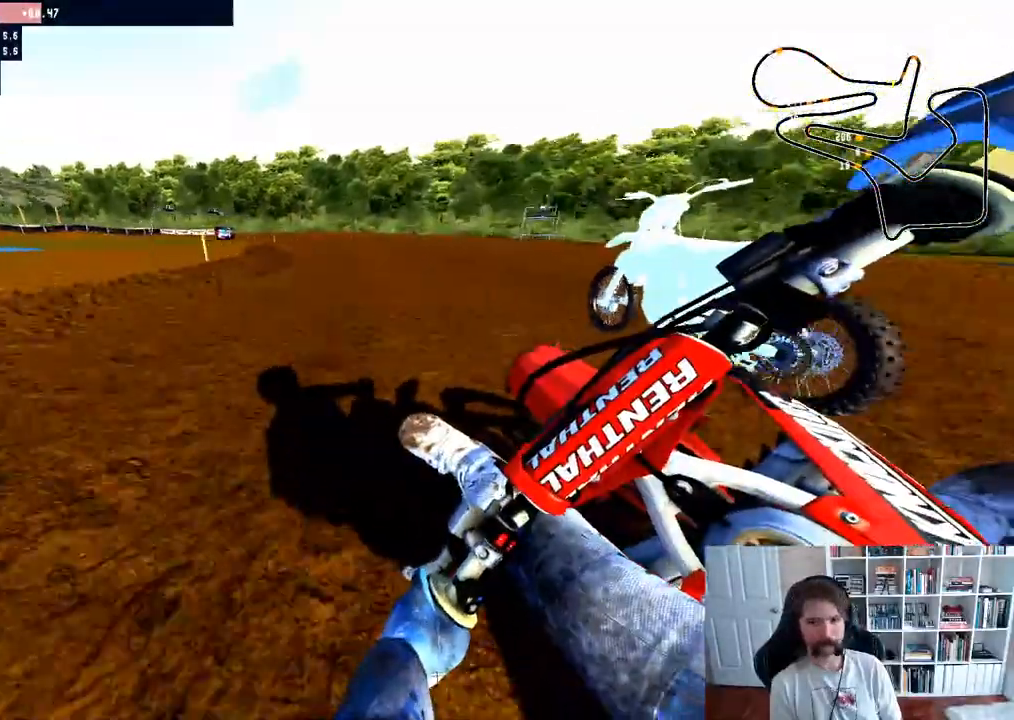
{"buttons": ["R2"], "left_stick": "left", "right_stick": "center", "events": []}
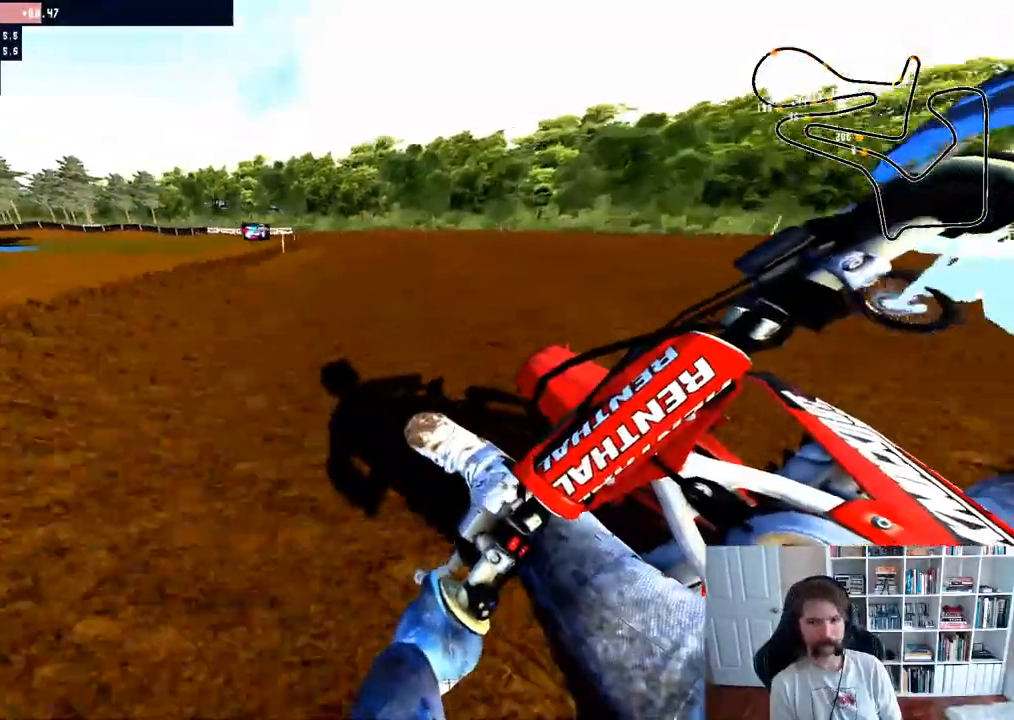
{"buttons": ["R2"], "left_stick": "left", "right_stick": "center", "events": []}
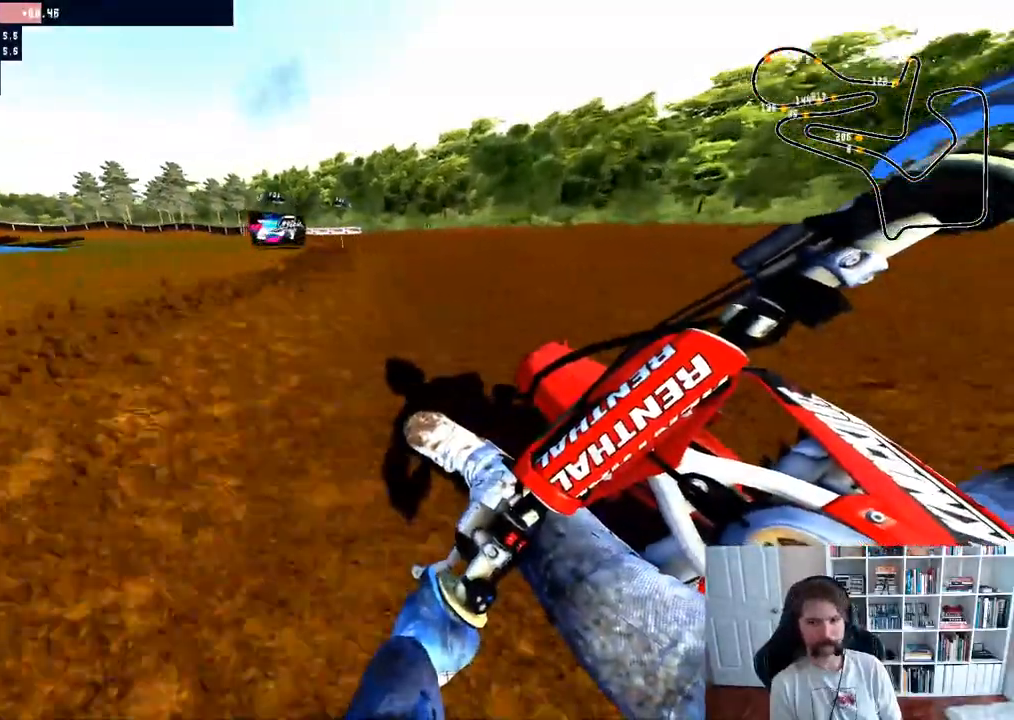
{"buttons": ["R2"], "left_stick": "center", "right_stick": "center", "events": [[317, "left_stick", "center"]]}
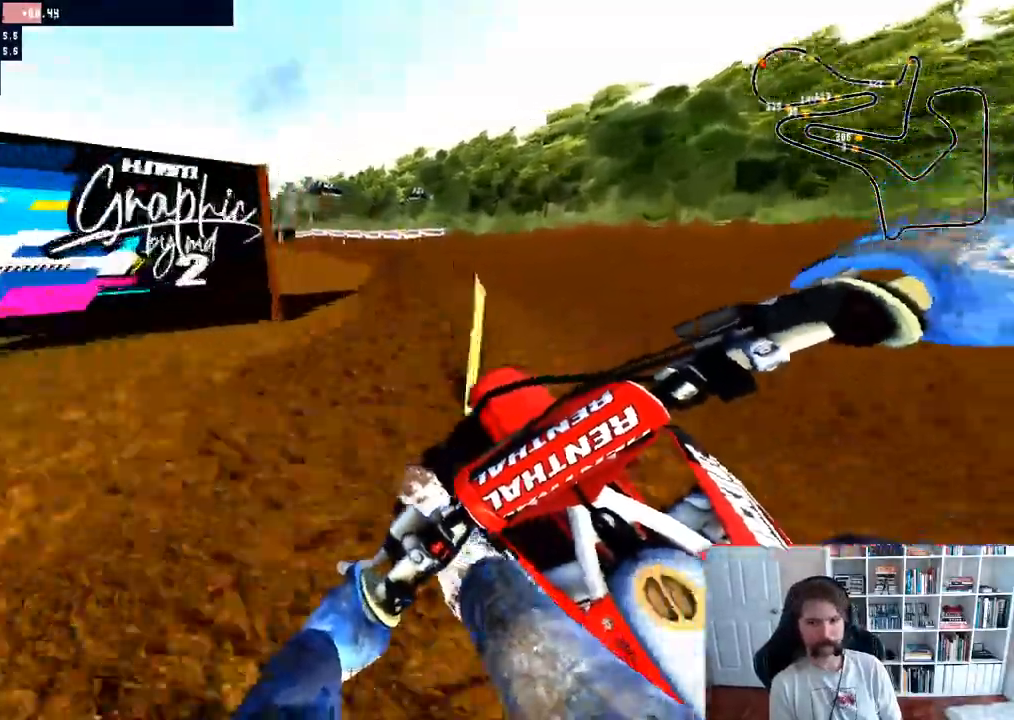
{"buttons": [], "left_stick": "left", "right_stick": "center", "events": [[67, "left_stick", "left"], [117, "R2", "up"], [133, "X", "down"], [233, "X", "up"]]}
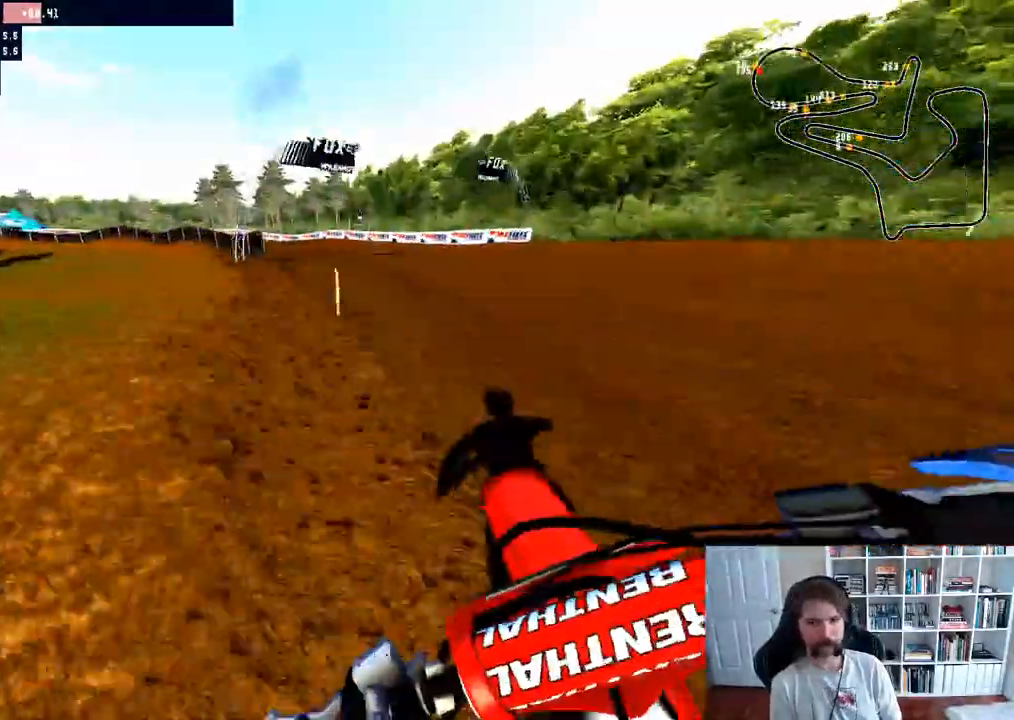
{"buttons": [], "left_stick": "left", "right_stick": "center", "events": []}
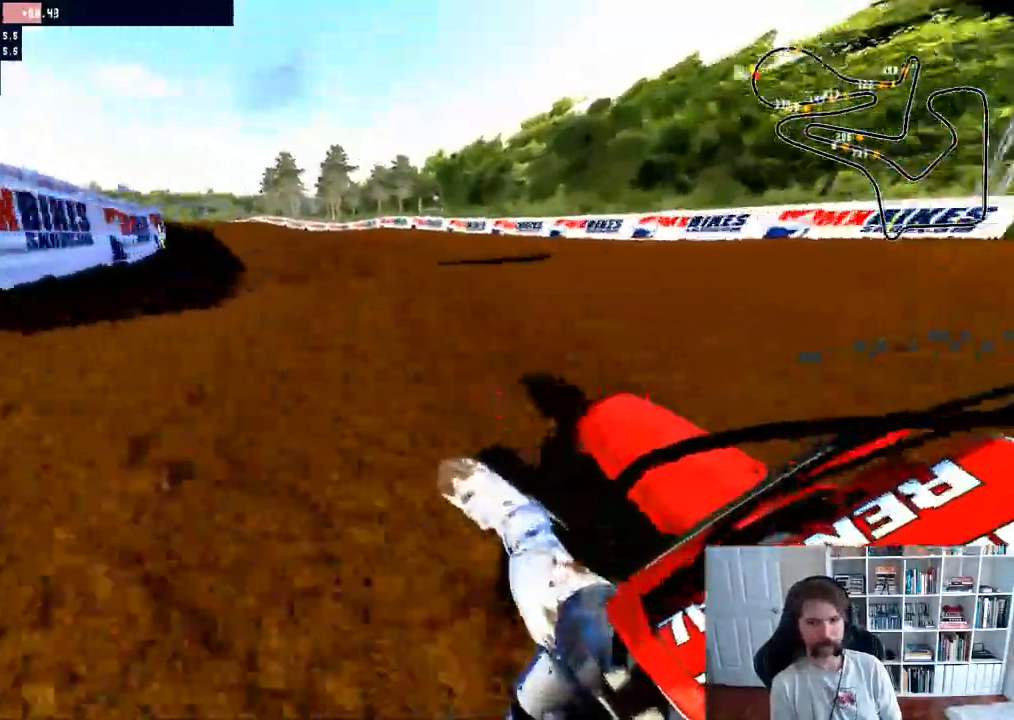
{"buttons": [], "left_stick": "left", "right_stick": "center", "events": []}
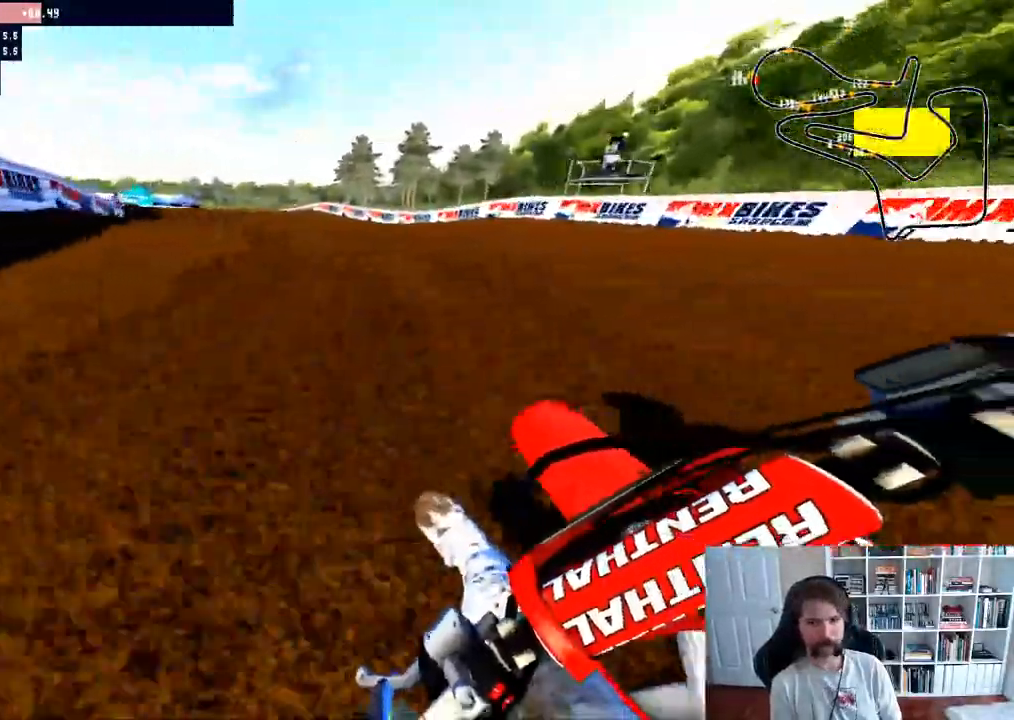
{"buttons": [], "left_stick": "left", "right_stick": "center", "events": []}
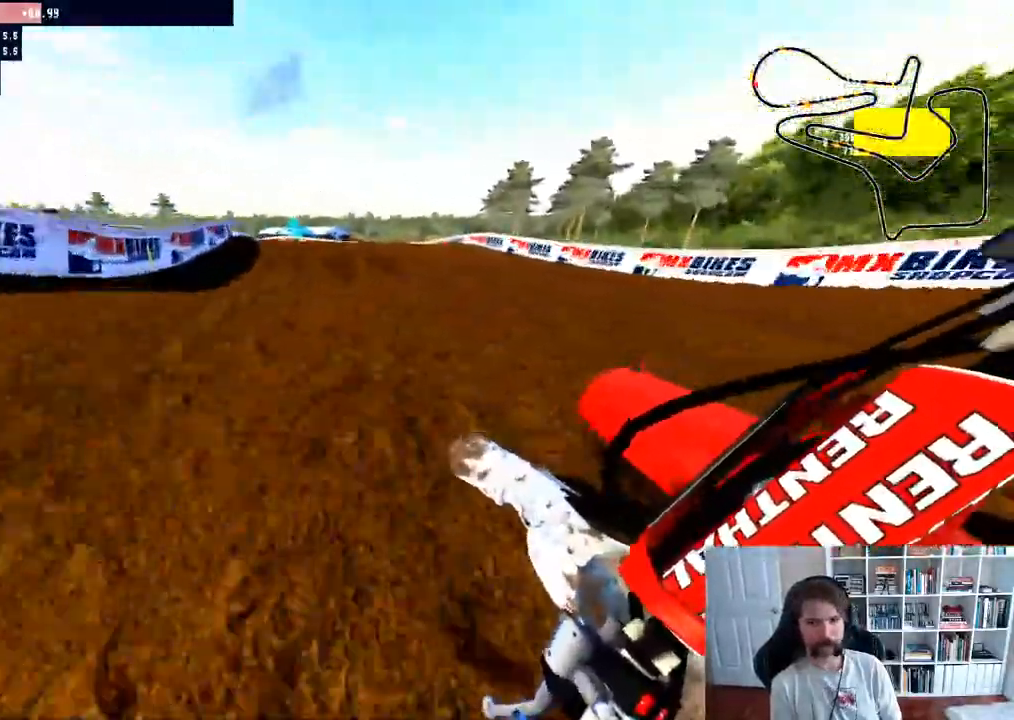
{"buttons": ["R2"], "left_stick": "center", "right_stick": "center", "events": [[133, "R2", "down"], [200, "left_stick", "center"]]}
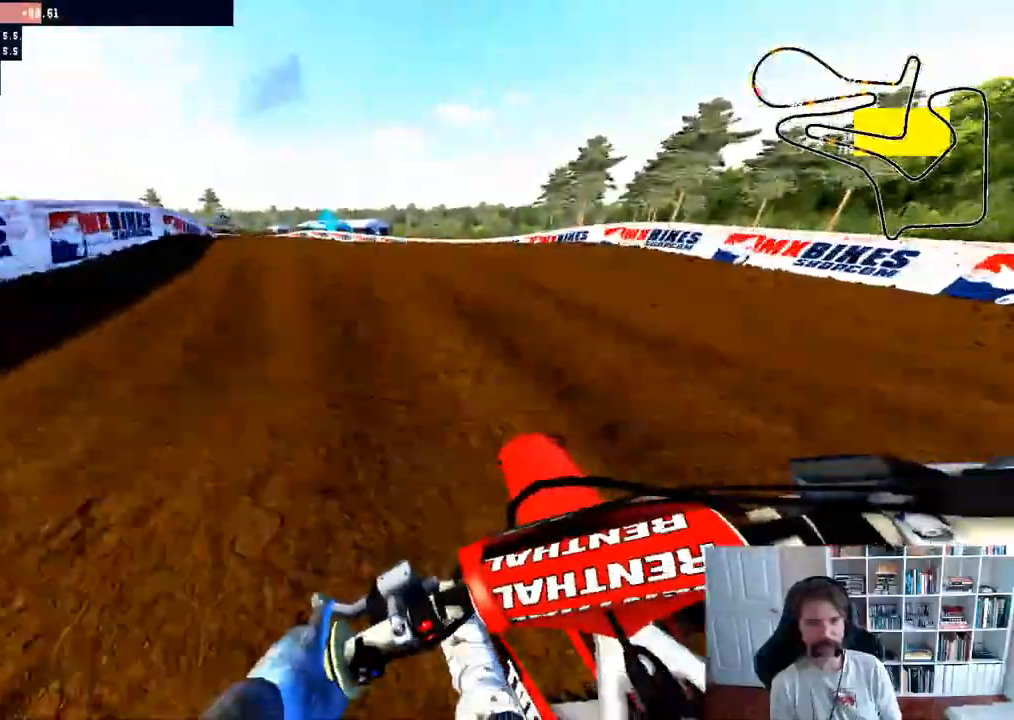
{"buttons": ["R2"], "left_stick": "left", "right_stick": "center", "events": [[183, "left_stick", "left"]]}
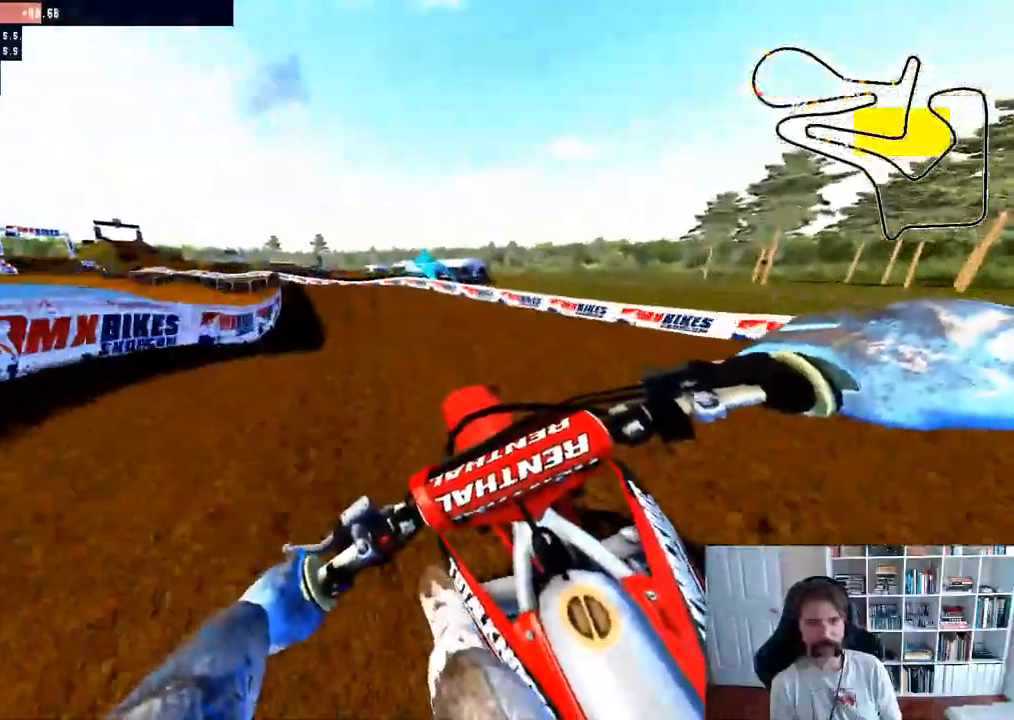
{"buttons": [], "left_stick": "down", "right_stick": "center"}
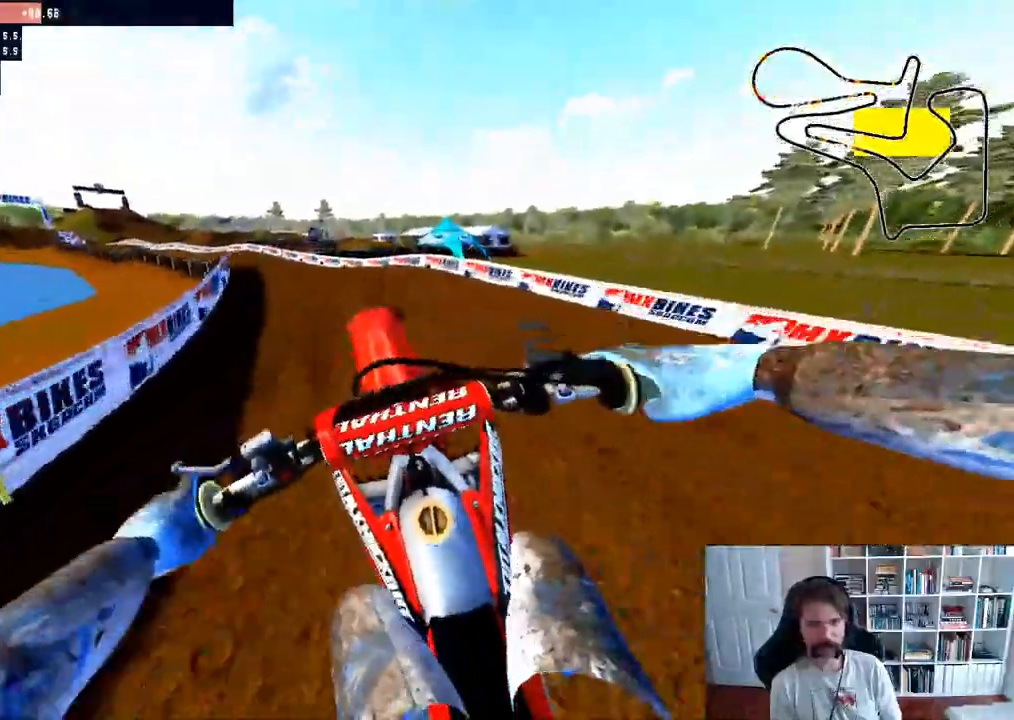
{"buttons": ["R2"], "left_stick": "left", "right_stick": "center", "events": [[200, "right_stick", "up"], [217, "R2", "down"], [383, "left_stick", "center"], [433, "right_stick", "center"], [483, "left_stick", "left"]]}
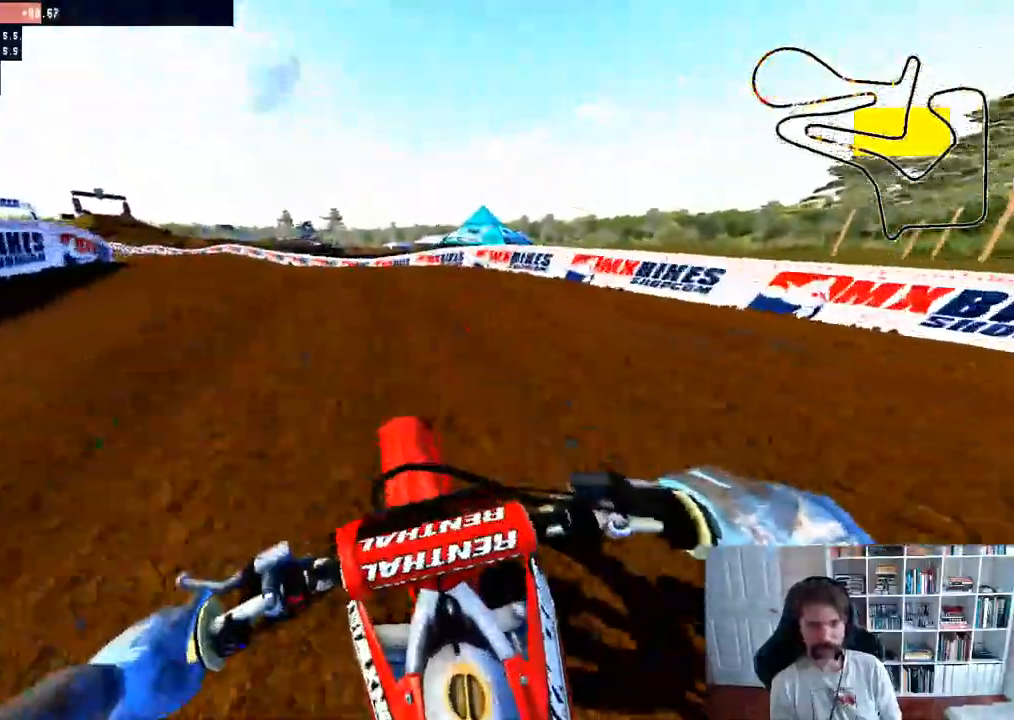
{"buttons": [], "left_stick": "left", "right_stick": "center", "events": [[83, "R3", "down"], [167, "R3", "up"], [200, "R2", "up"]]}
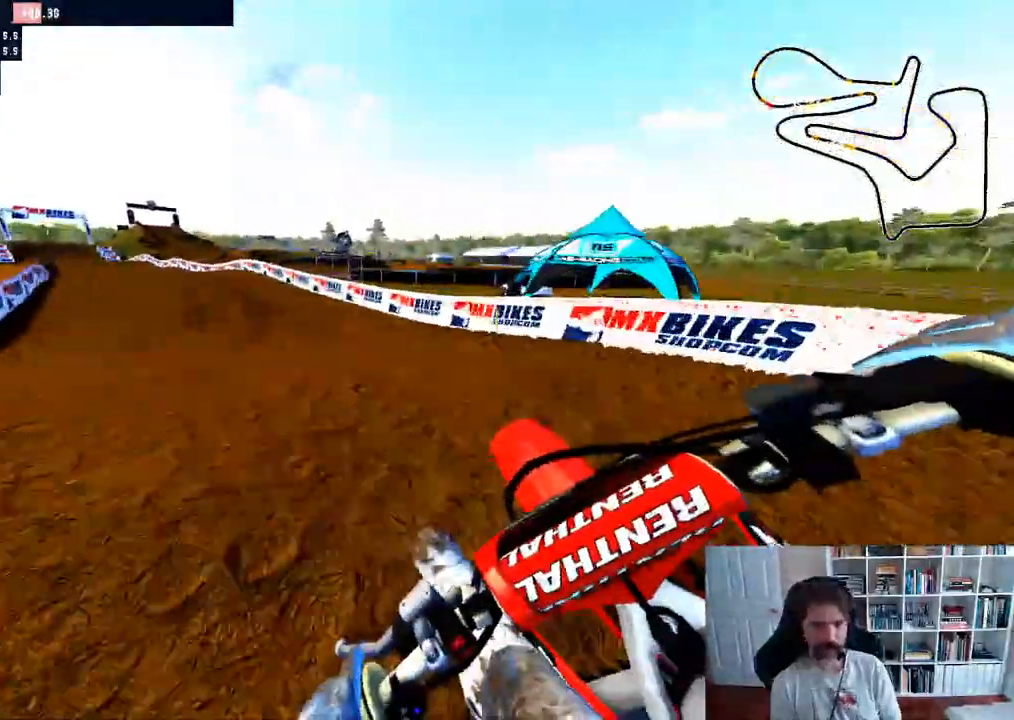
{"buttons": ["R2"], "left_stick": "left", "right_stick": "center", "events": [[83, "left_stick", "center"], [283, "R2", "down"], [300, "left_stick", "left"]]}
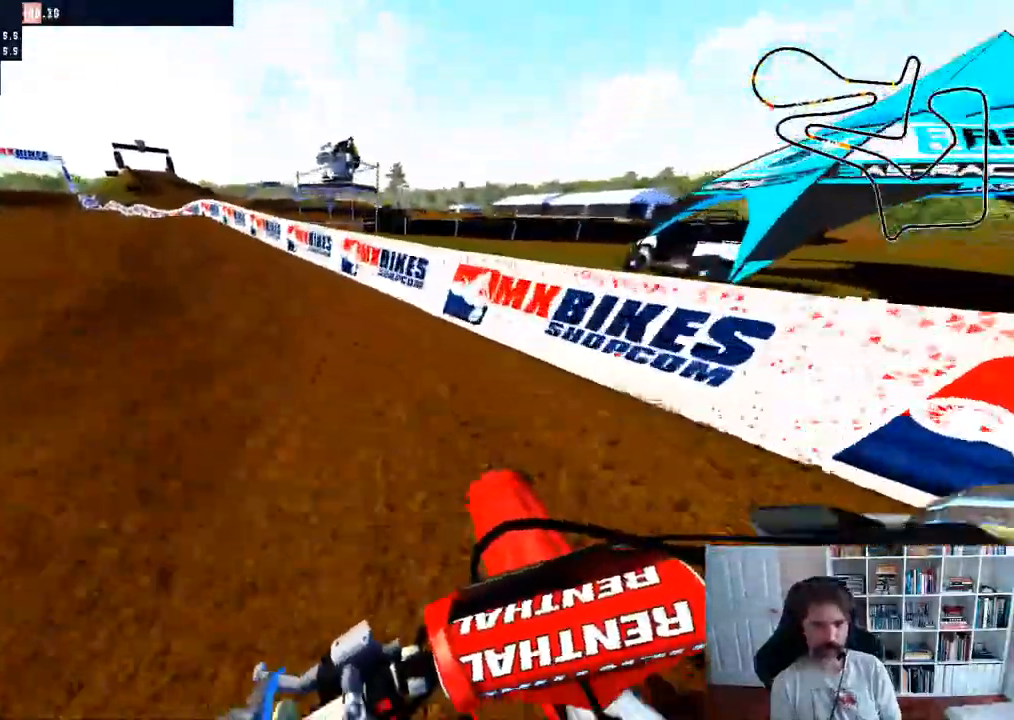
{"buttons": ["R2"], "left_stick": "center", "right_stick": "center", "events": [[183, "left_stick", "center"]]}
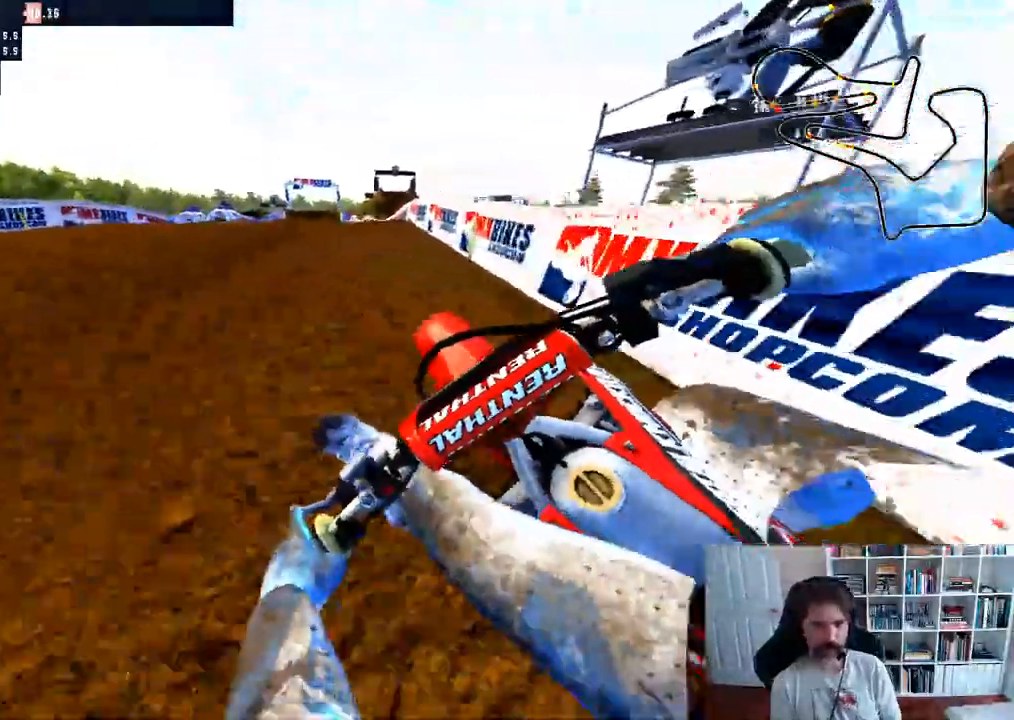
{"buttons": ["R2"], "left_stick": "center", "right_stick": "center", "events": []}
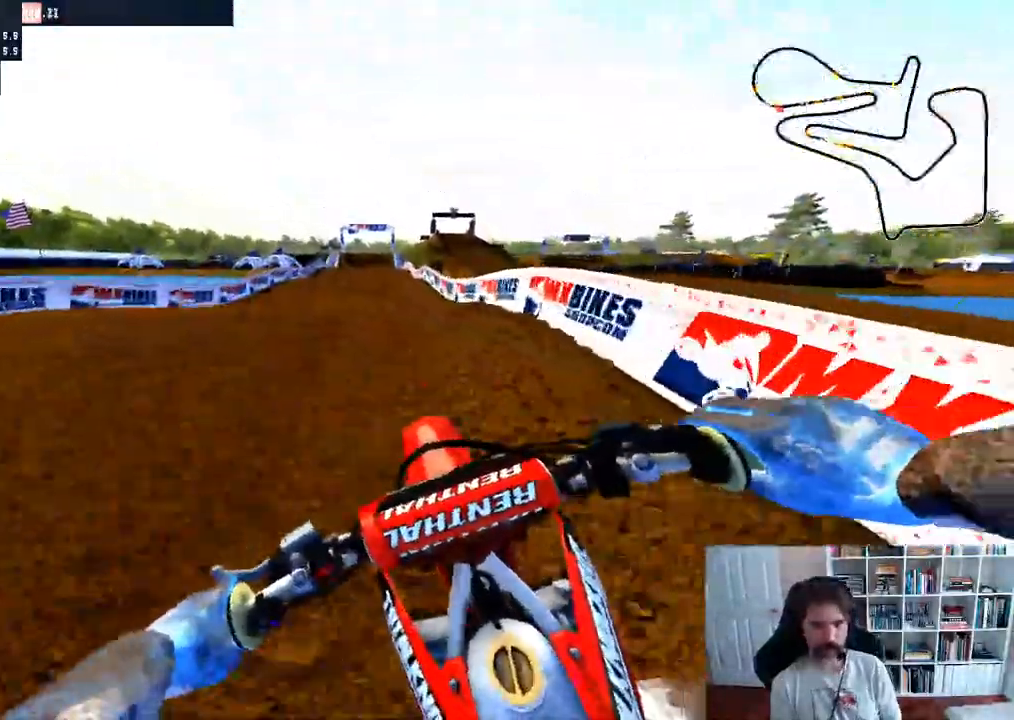
{"buttons": ["R2"], "left_stick": "center", "right_stick": "center", "events": []}
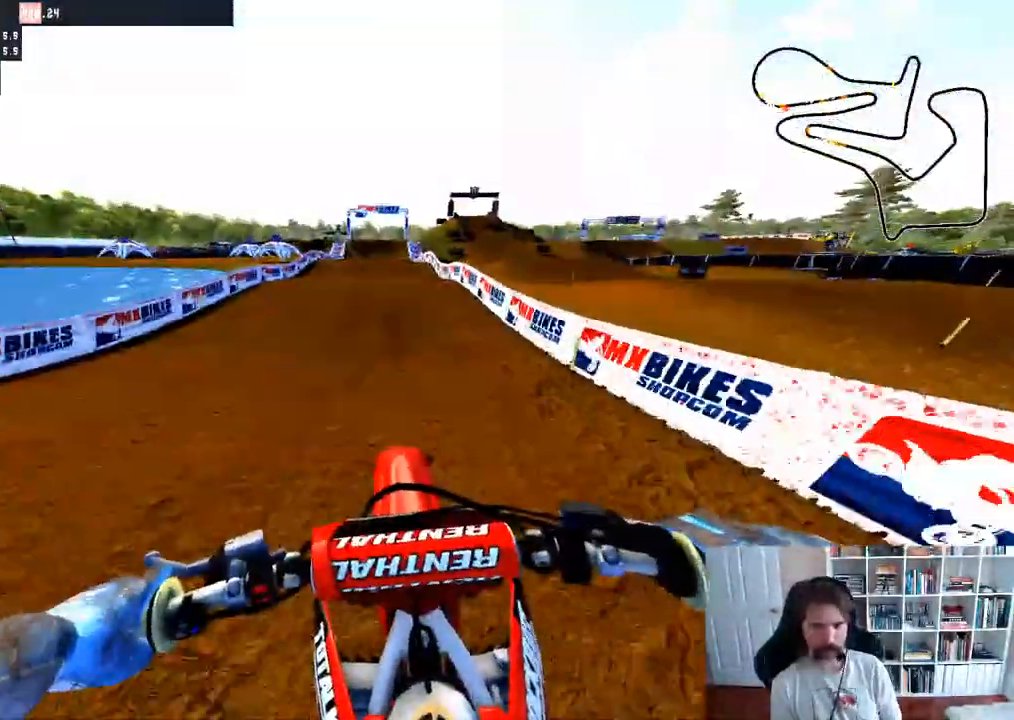
{"buttons": ["R2"], "left_stick": "center", "right_stick": "center", "events": []}
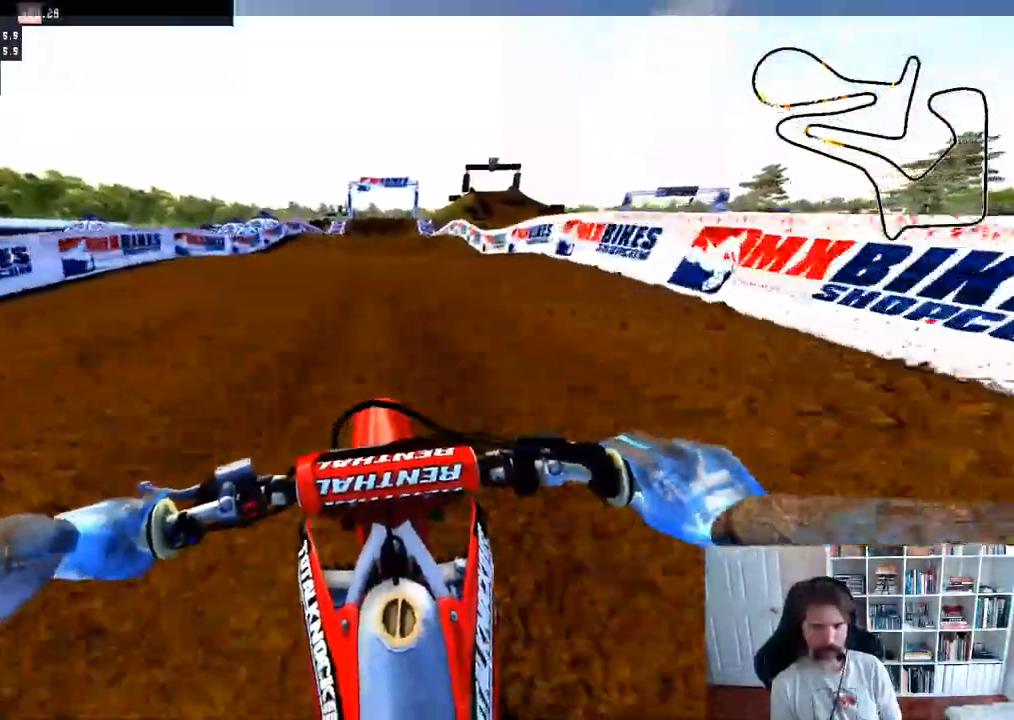
{"buttons": ["R2"], "left_stick": "center", "right_stick": "center", "events": []}
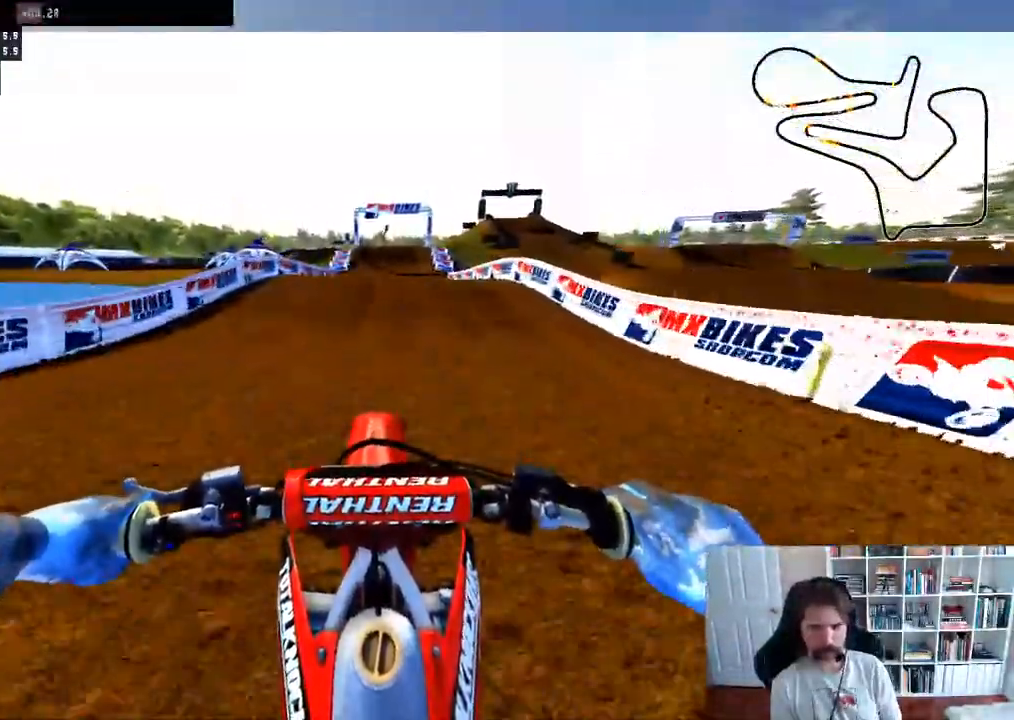
{"buttons": ["R2"], "left_stick": "center", "right_stick": "center", "events": [[67, "R3", "down"], [117, "left_stick", "down"], [167, "R3", "up"], [383, "left_stick", "center"]]}
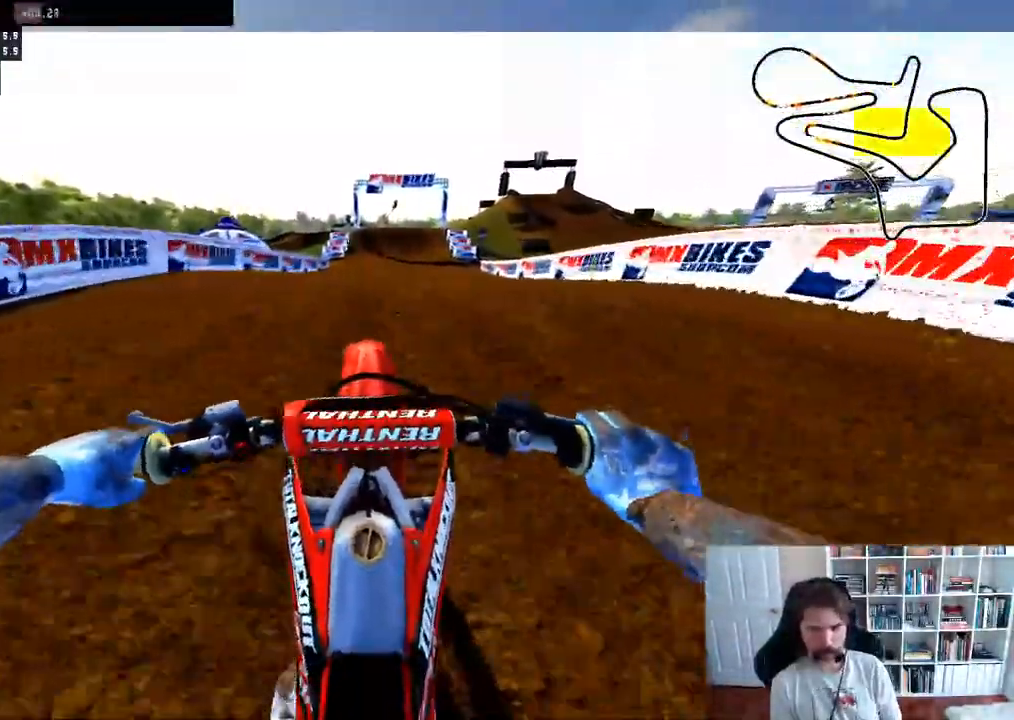
{"buttons": ["R2", "DPAD_DOWN"], "left_stick": "center", "right_stick": "up", "events": [[283, "right_stick", "up"], [367, "DPAD_DOWN", "down"]]}
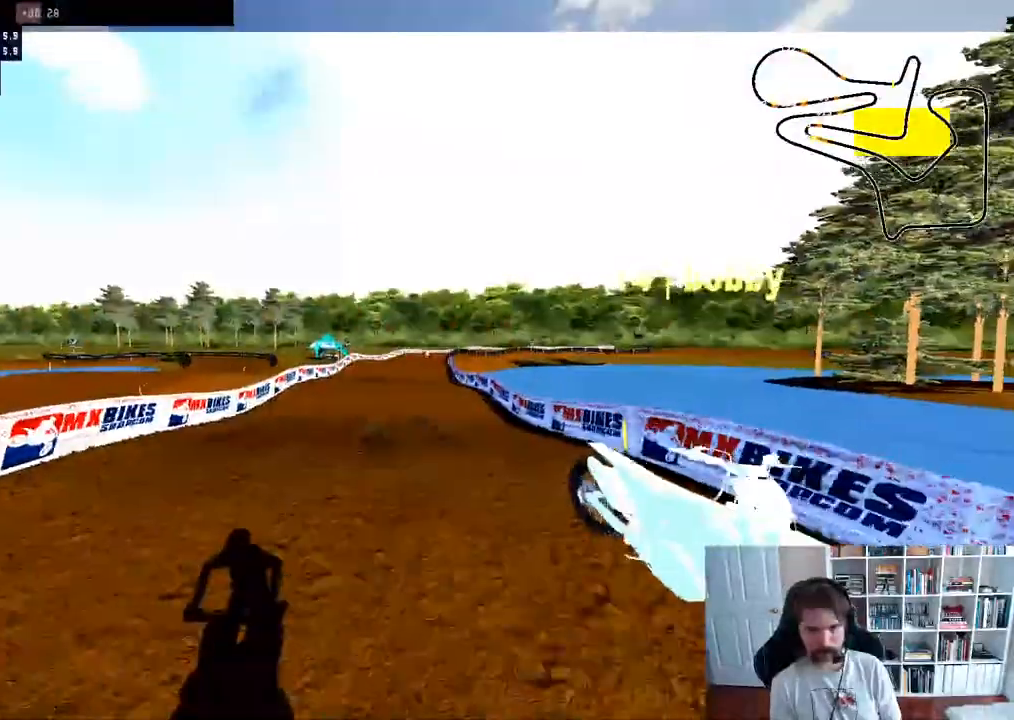
{"buttons": ["R2"], "left_stick": "down-right", "right_stick": "up-right", "events": [[67, "DPAD_DOWN", "up"], [133, "right_stick", "center"], [267, "left_stick", "down"], [300, "right_stick", "up"], [350, "right_stick", "up-right"], [450, "left_stick", "down-right"]]}
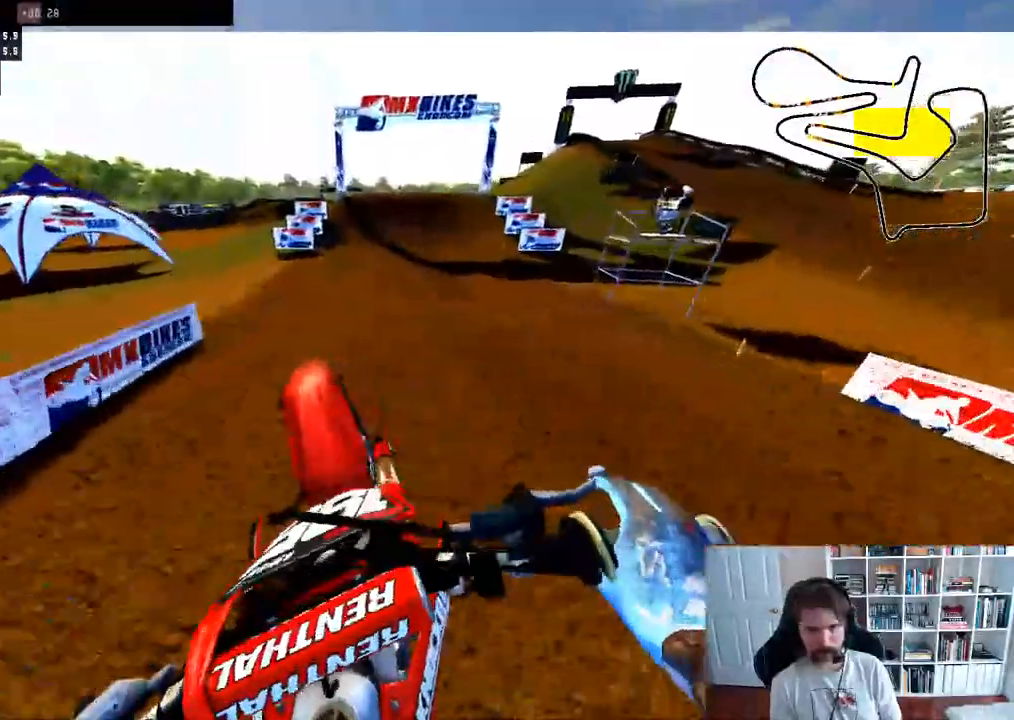
{"buttons": ["R2"], "left_stick": "center", "right_stick": "center", "events": [[17, "left_stick", "right"], [100, "left_stick", "center"], [133, "right_stick", "center"]]}
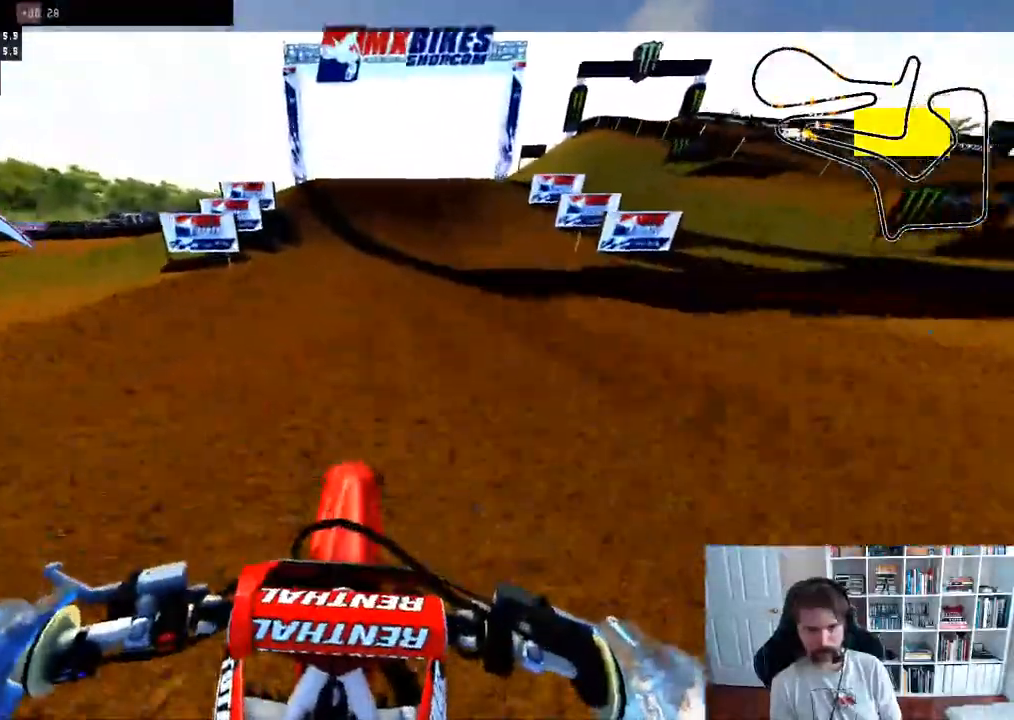
{"buttons": ["R2"], "left_stick": "center", "right_stick": "center", "events": []}